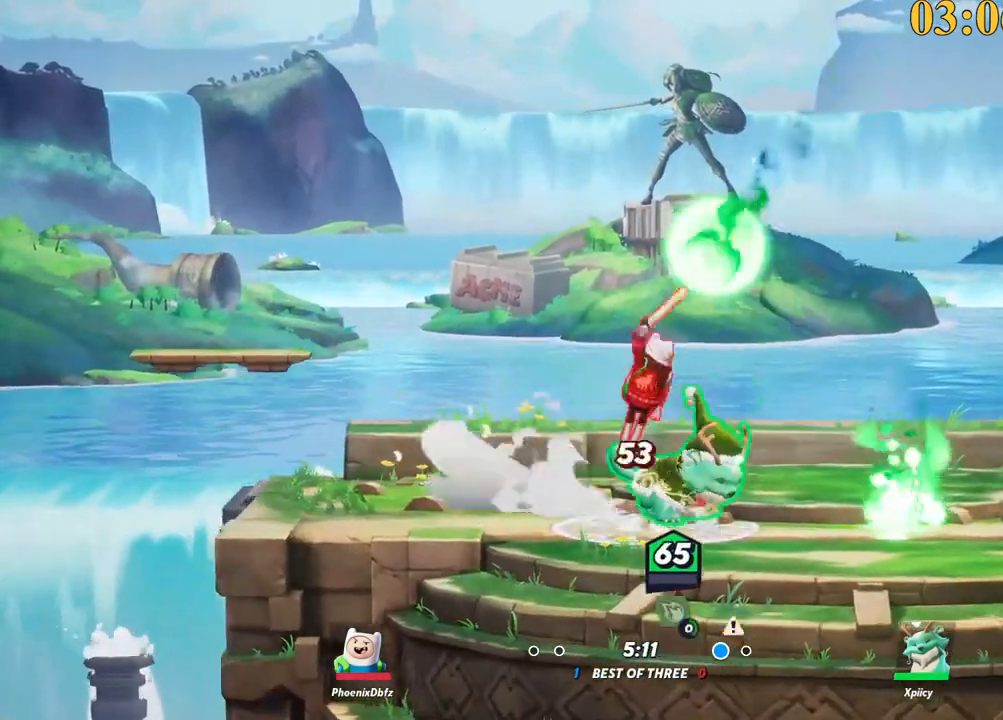
Gameplay with keyboard; each line is a JSON object with the keys held at the frame after it. "events" lists presses ("down") and releases ("up") of ".", "/", "0", "1", "2", "3", "4", "5", "6", "7", "8", "9", "a", "alt_l", "alt_r", "b", "backslash", "backspace", "c", "caps_lock", "comma", "ctrl_l", "ctrl_r", "d", "e", "equals", "f", "g", "h", "i", "j", "k", "l", "lbracket", "m", "minus", "n", "o", "p", "q", "quote", "r", "rbracket", "return", "s", "semicolon", "shift_l", "shift_r", "space", "super_l", "super_r", "t", "tab", "tilde", "u", "v", "w", "x", "y" and "z" between this image and that frame as [ms after this image, input, new state], when the widget could be followed in between. No other keys are recorded. Mouse input is not recorded.
{"keys": ["a", "p", "s"], "events": [[33, "space", "down"], [167, "space", "up"], [217, "d", "up"], [217, "space", "down"], [267, "a", "down"], [267, "space", "up"], [417, "p", "down"], [500, "s", "down"]]}
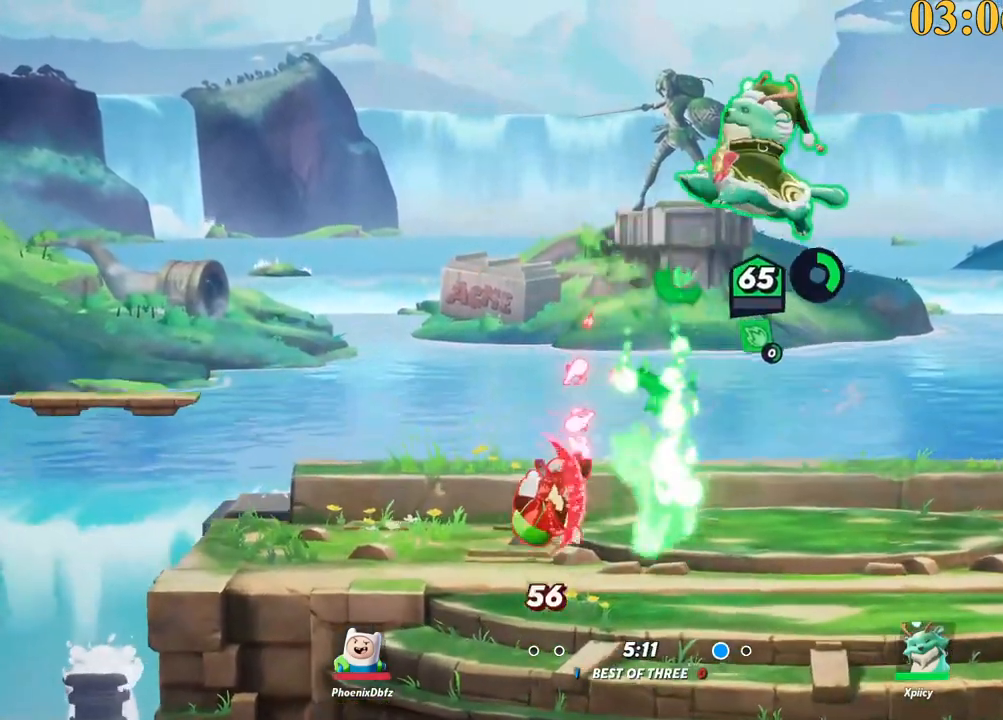
{"keys": ["a", "s"], "events": [[467, "p", "up"]]}
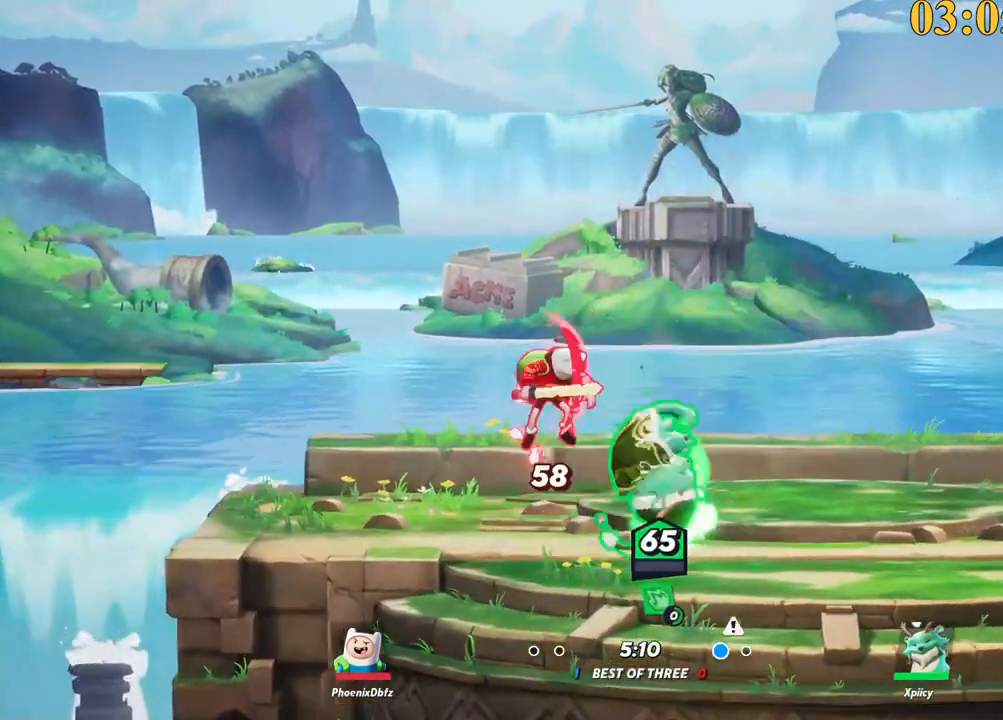
{"keys": ["backspace", "d", "w"], "events": [[100, "s", "up"], [283, "backslash", "down"], [383, "w", "down"], [433, "a", "up"], [433, "backslash", "up"], [467, "backspace", "down"], [467, "d", "down"]]}
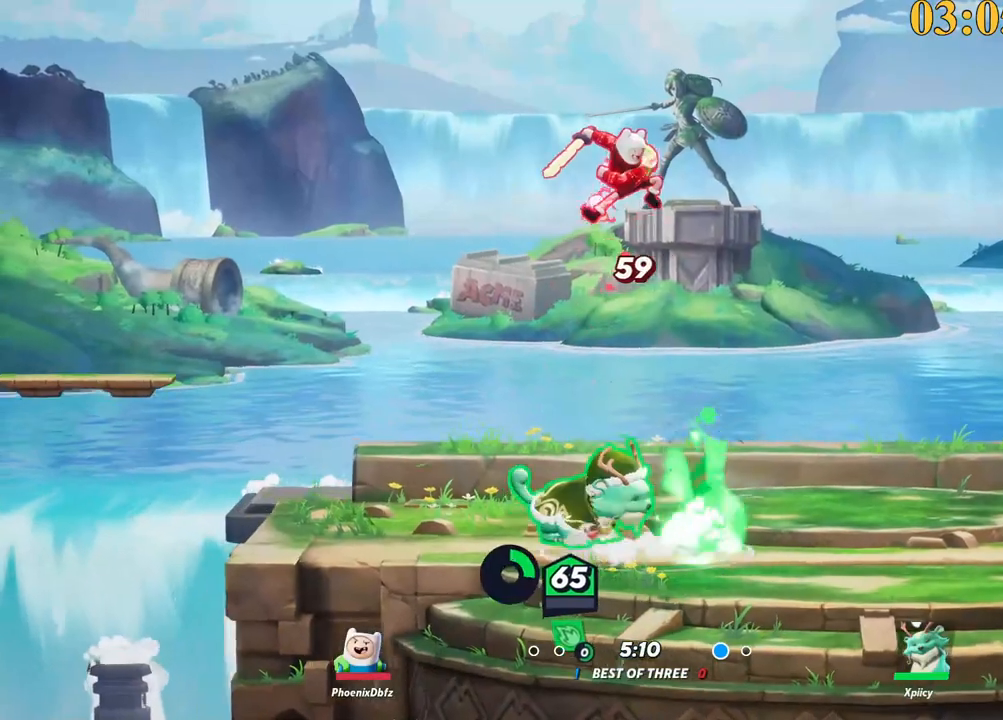
{"keys": ["backslash", "d", "w"], "events": [[67, "backspace", "up"], [483, "backslash", "down"]]}
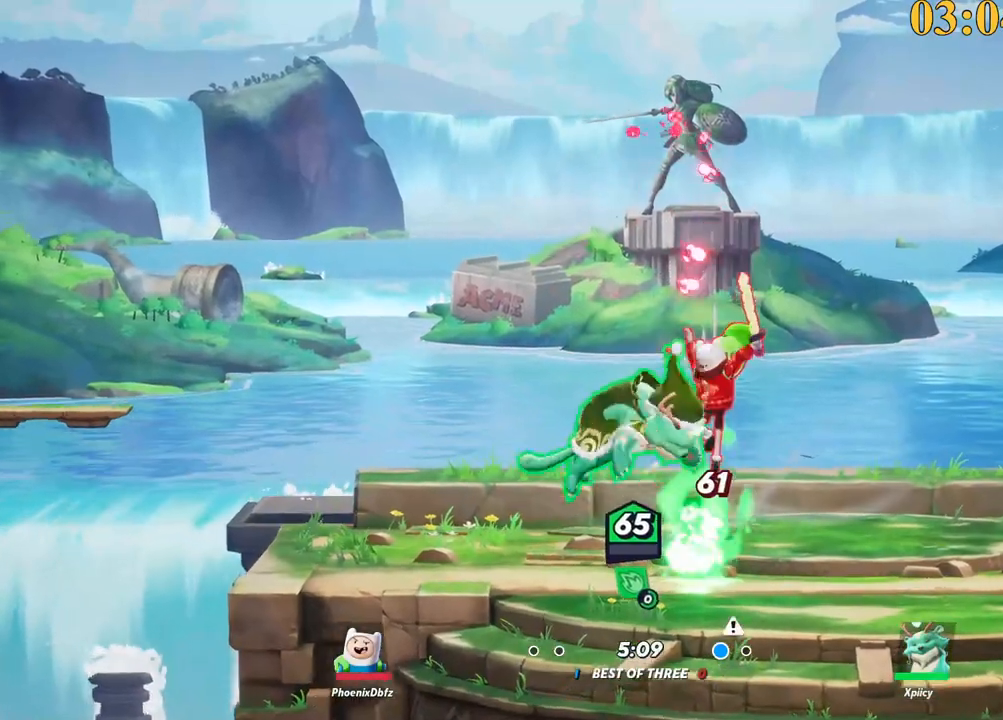
{"keys": ["a", "p", "s"], "events": [[117, "backslash", "up"], [117, "space", "down"], [117, "w", "up"], [267, "space", "up"], [317, "a", "down"], [317, "d", "up"], [500, "p", "down"], [500, "s", "down"]]}
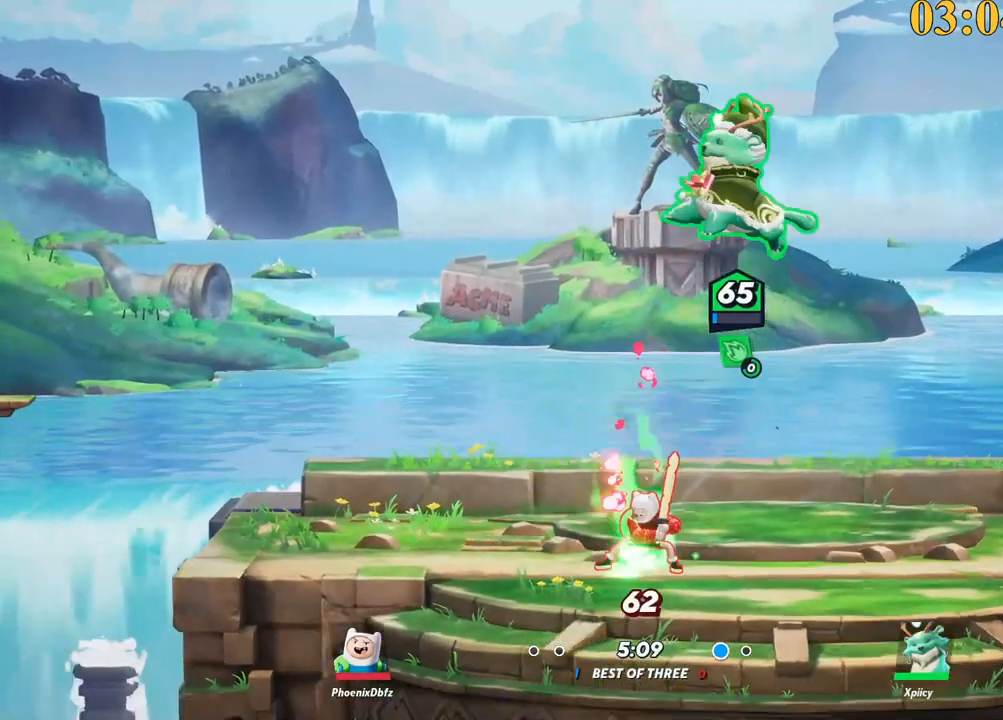
{"keys": ["a", "s"], "events": [[217, "p", "up"]]}
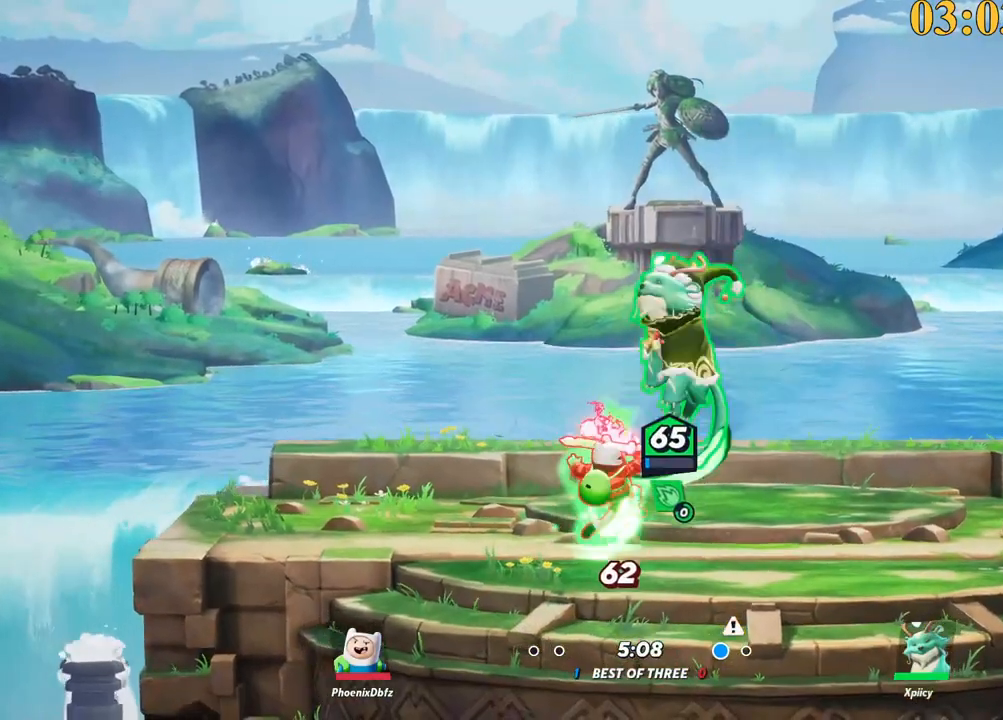
{"keys": ["backspace"], "events": [[183, "s", "up"], [467, "a", "up"], [467, "backspace", "down"]]}
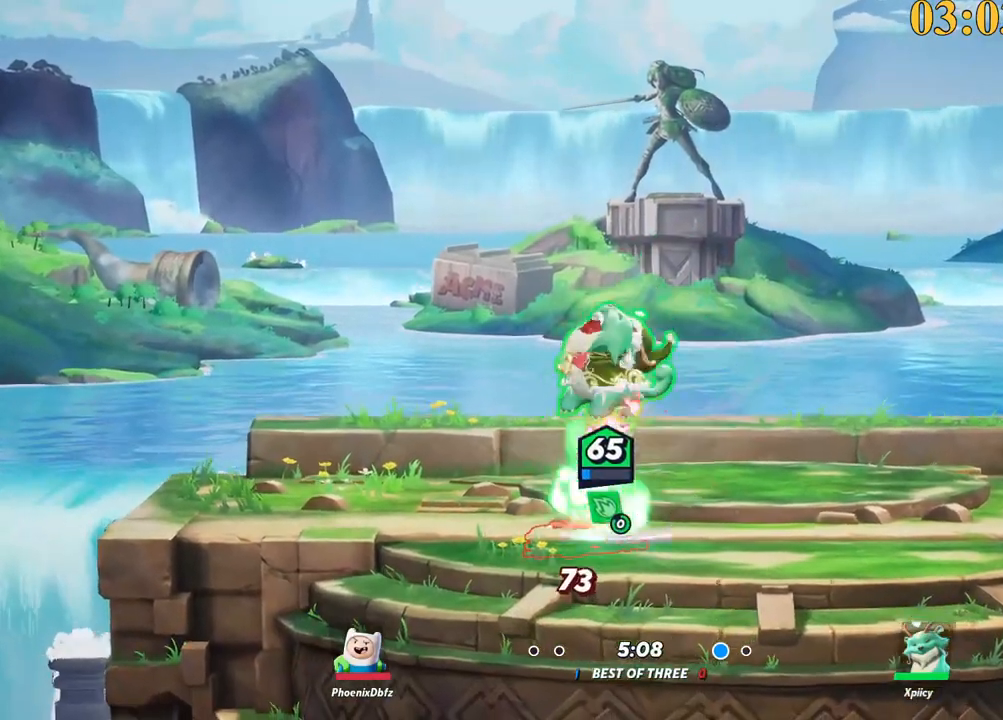
{"keys": ["d"], "events": [[17, "backspace", "up"], [67, "d", "down"], [200, "a", "down"], [200, "d", "up"], [300, "d", "down"], [350, "a", "up"]]}
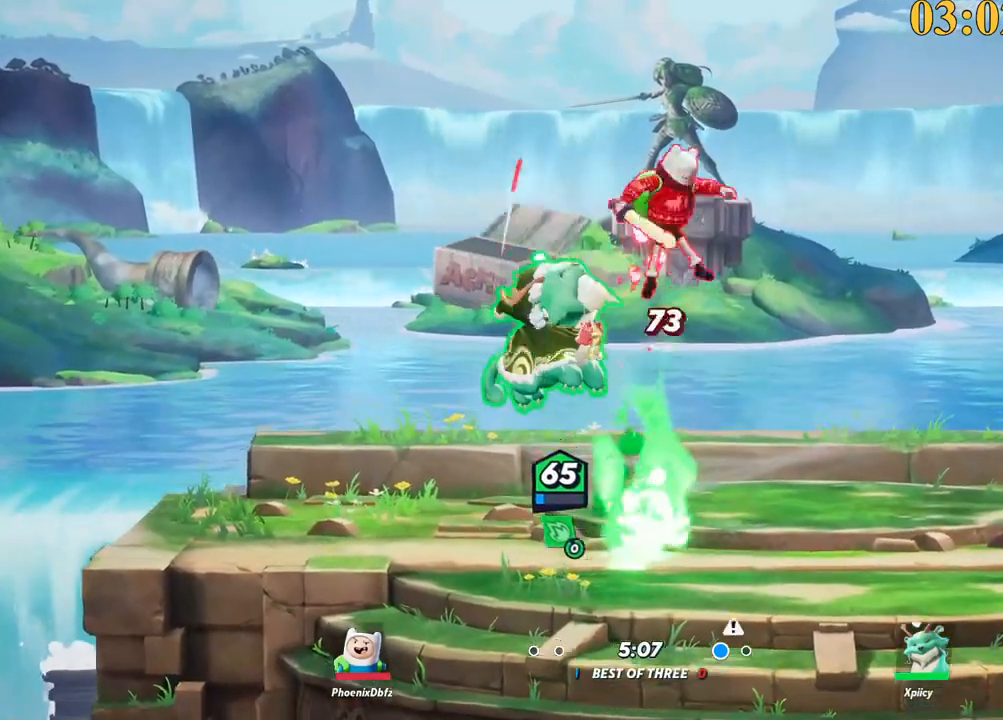
{"keys": ["d", "s"], "events": [[67, "backslash", "down"], [217, "space", "down"], [267, "backslash", "up"], [300, "space", "up"], [400, "s", "down"]]}
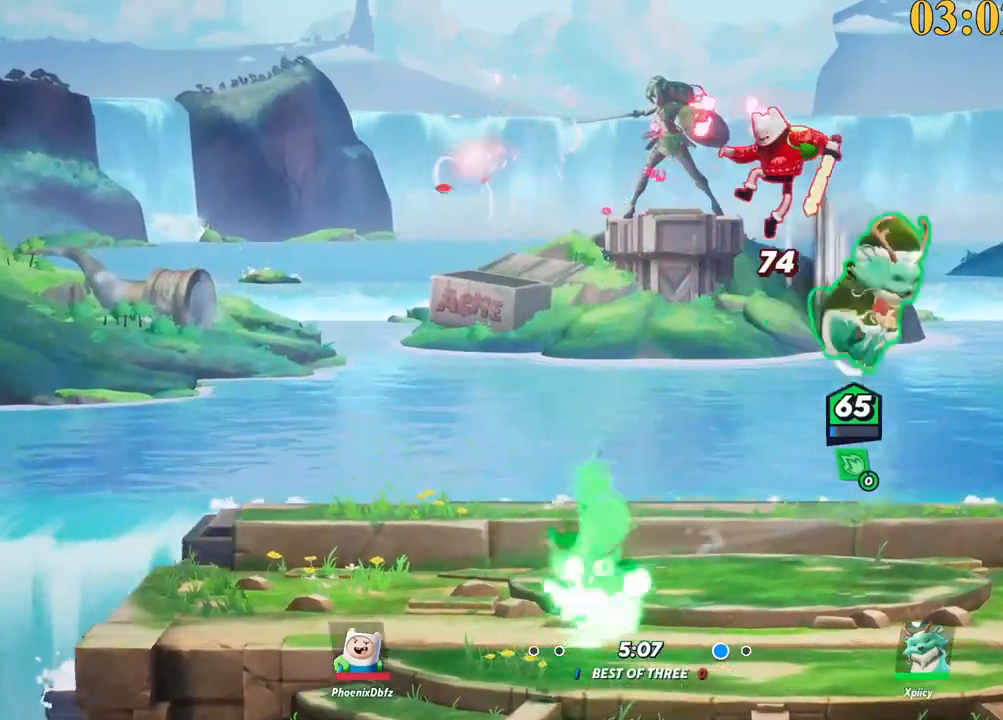
{"keys": ["a", "lbracket", "w"], "events": [[133, "a", "down"], [167, "d", "up"], [267, "s", "up"], [317, "backslash", "down"], [400, "backslash", "up"], [450, "lbracket", "down"], [500, "w", "down"]]}
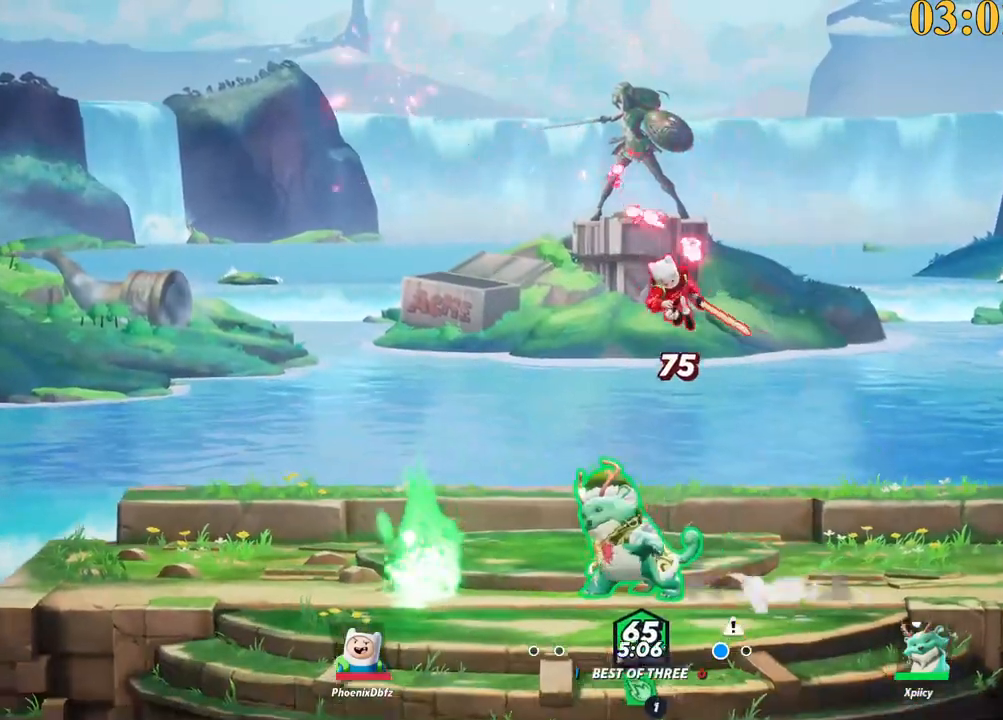
{"keys": ["a", "backslash", "w"], "events": [[50, "lbracket", "up"], [183, "a", "up"], [267, "d", "down"], [367, "a", "down"], [367, "d", "up"], [500, "backslash", "down"]]}
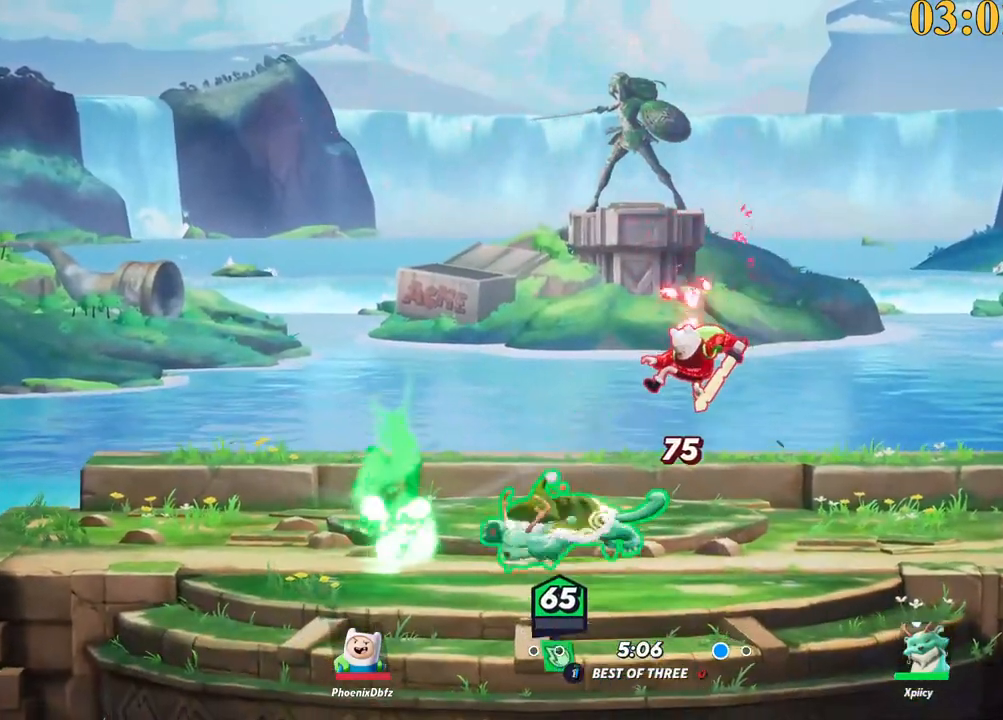
{"keys": ["a"], "events": [[50, "a", "up"], [50, "backslash", "up"], [50, "d", "down"], [50, "w", "up"], [133, "backspace", "down"], [183, "backspace", "up"], [417, "a", "down"], [467, "d", "up"]]}
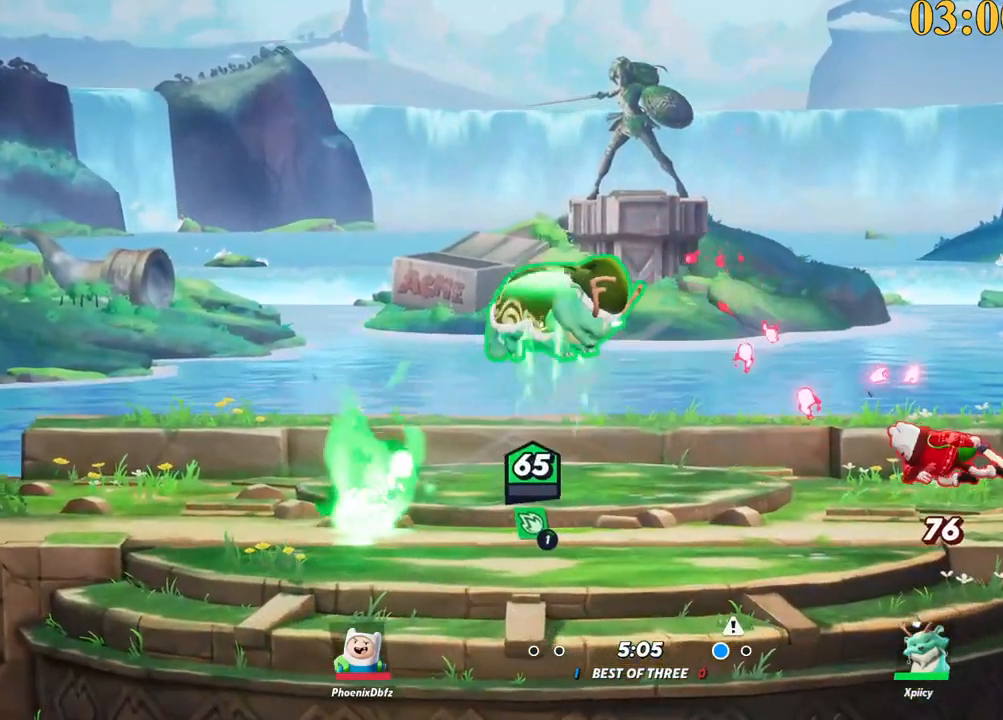
{"keys": ["d", "space", "x"], "events": [[200, "backslash", "down"], [367, "backslash", "up"], [367, "d", "down"], [367, "space", "down"], [417, "a", "up"], [467, "x", "down"]]}
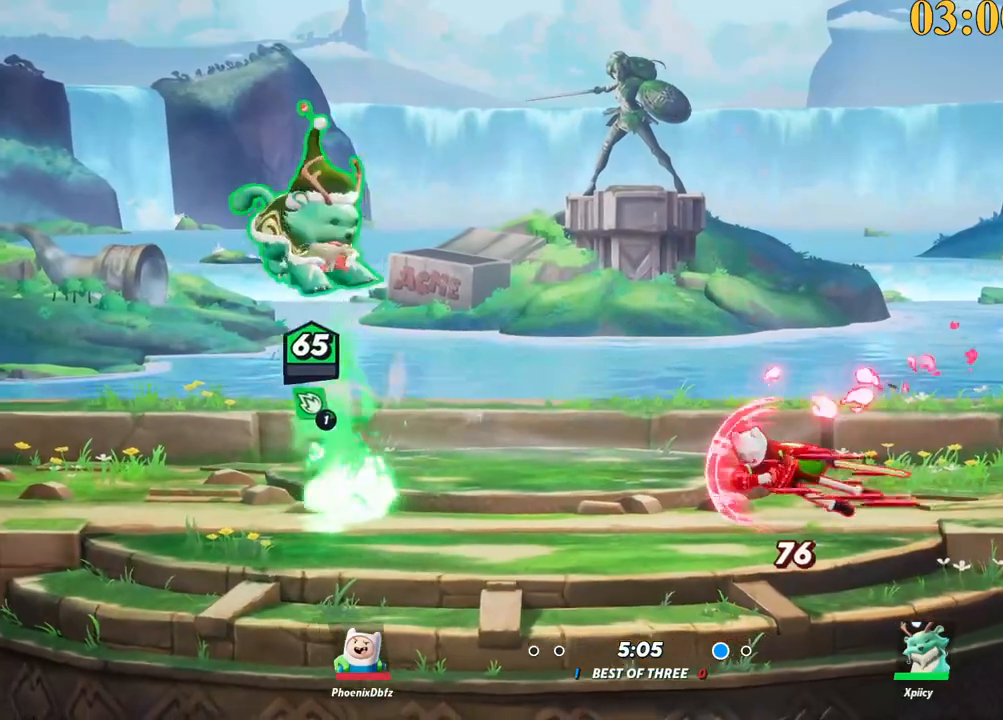
{"keys": ["a", "s"], "events": [[67, "s", "down"], [100, "space", "up"], [100, "x", "up"], [150, "a", "down"], [250, "d", "up"]]}
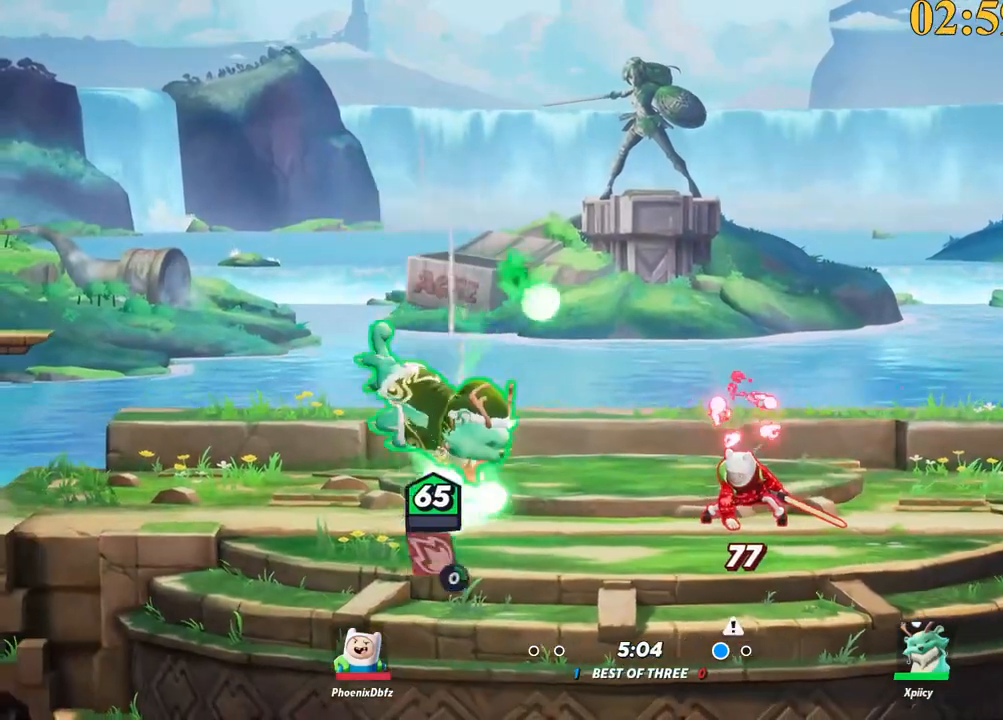
{"keys": ["w"], "events": [[117, "a", "up"], [117, "d", "down"], [150, "s", "up"], [200, "semicolon", "down"], [300, "semicolon", "up"], [300, "w", "down"], [483, "d", "up"]]}
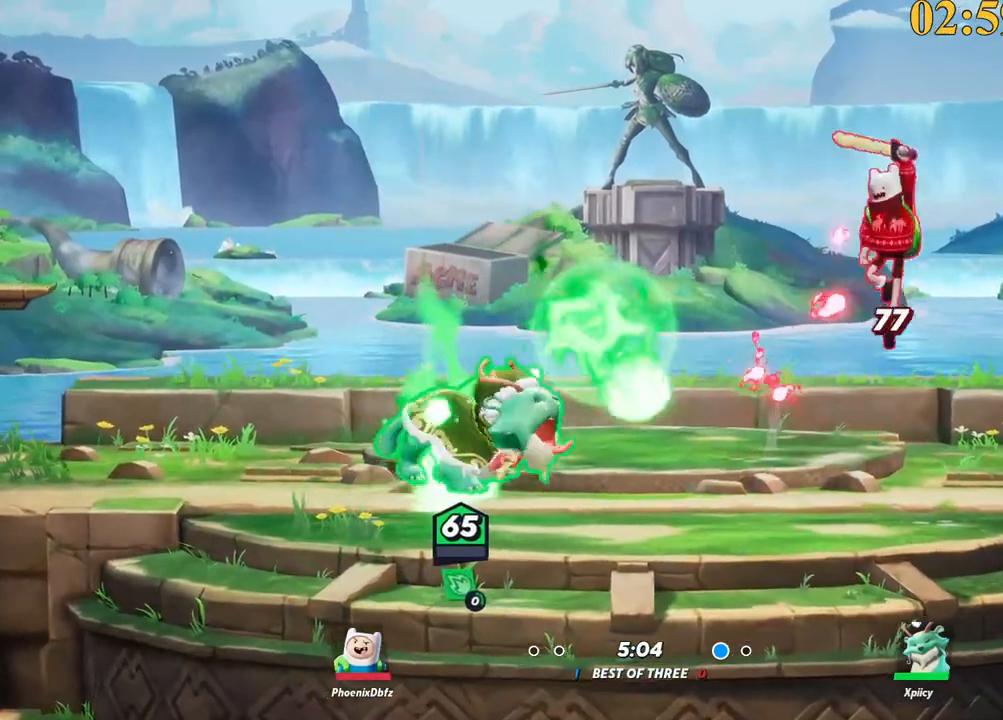
{"keys": ["d", "space"], "events": [[117, "d", "down"], [217, "d", "up"], [350, "backslash", "down"], [400, "d", "down"], [450, "space", "down"], [483, "backslash", "up"], [483, "w", "up"]]}
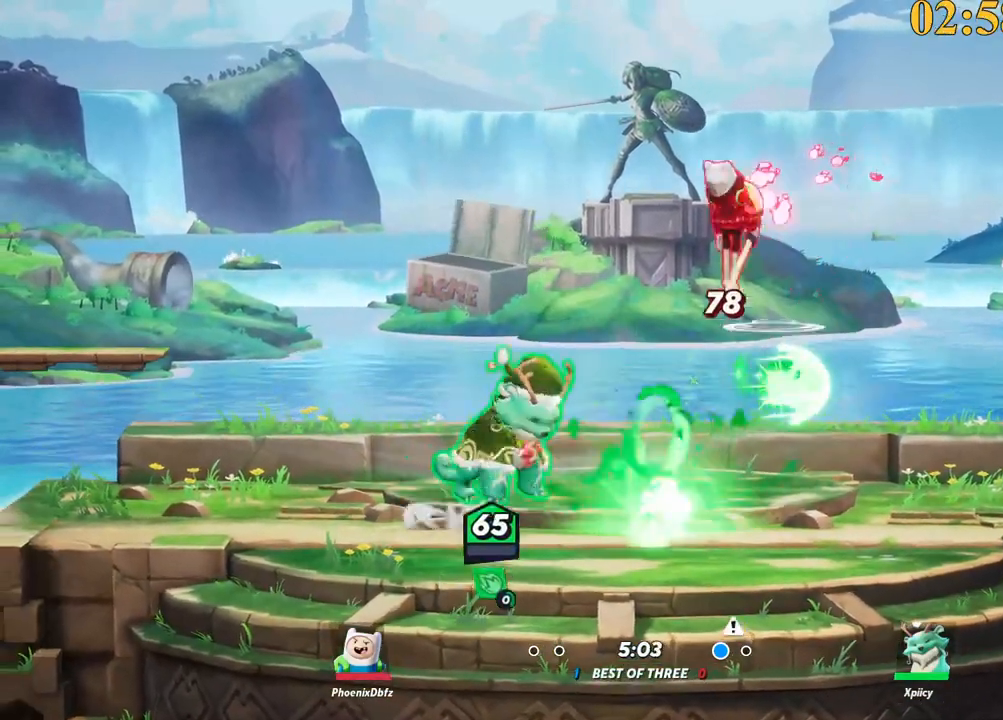
{"keys": ["a", "s"], "events": [[33, "space", "up"], [83, "space", "down"], [167, "space", "up"], [267, "p", "down"], [317, "s", "down"], [367, "a", "down"], [367, "d", "up"], [400, "p", "up"]]}
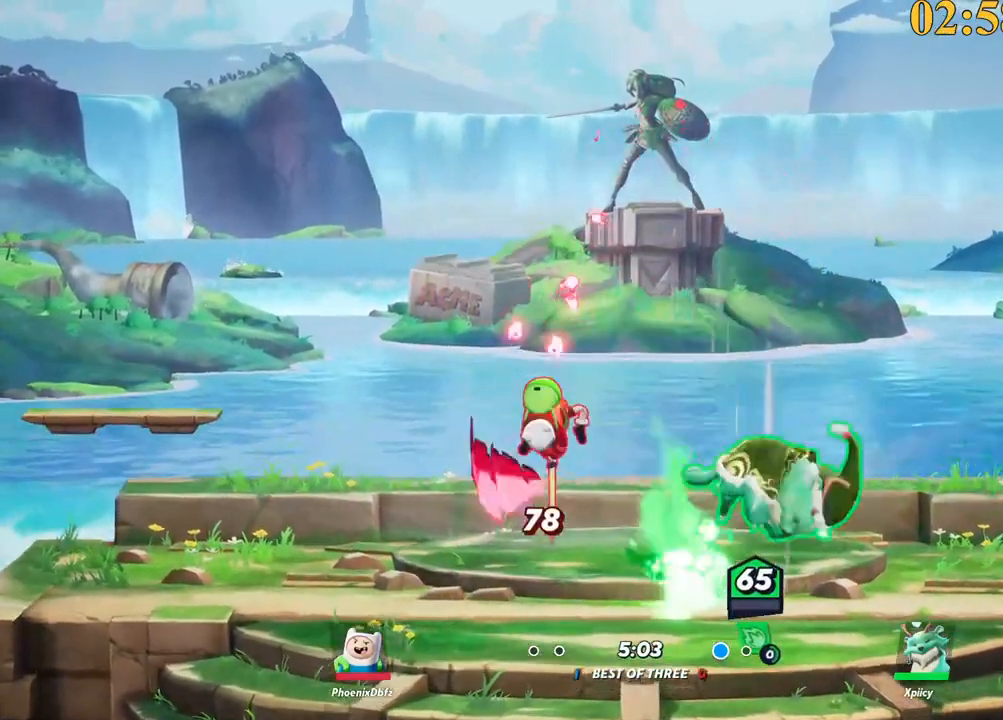
{"keys": ["a", "backspace"], "events": [[233, "s", "up"], [283, "backslash", "down"], [417, "backslash", "up"], [417, "backspace", "down"]]}
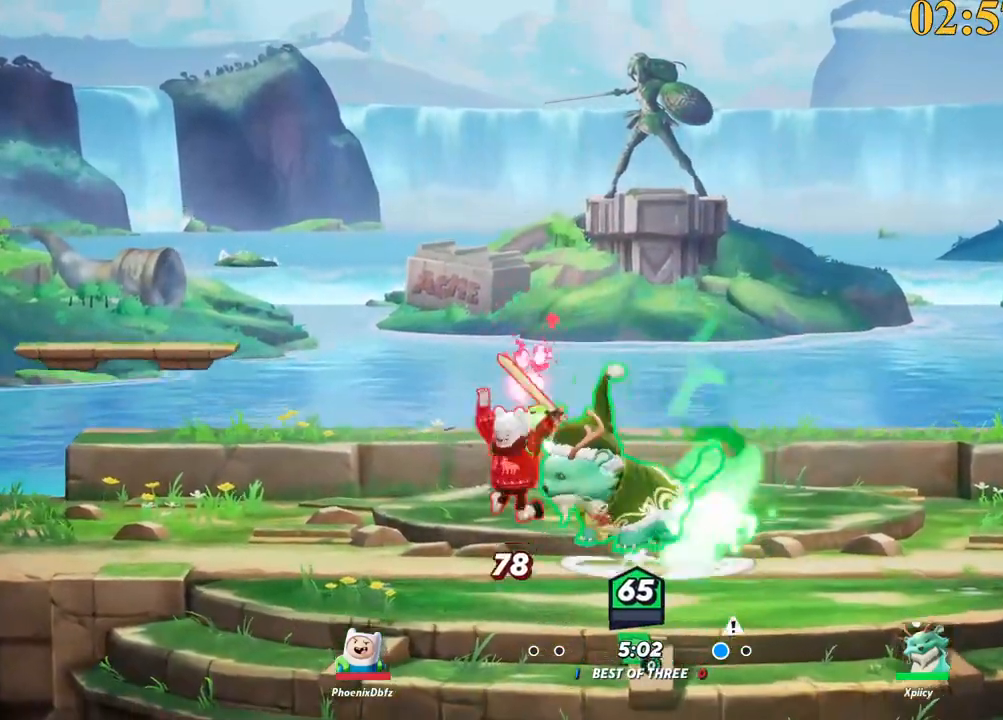
{"keys": ["backslash", "d"], "events": [[17, "backspace", "up"], [433, "d", "down"], [483, "a", "up"], [483, "backslash", "down"]]}
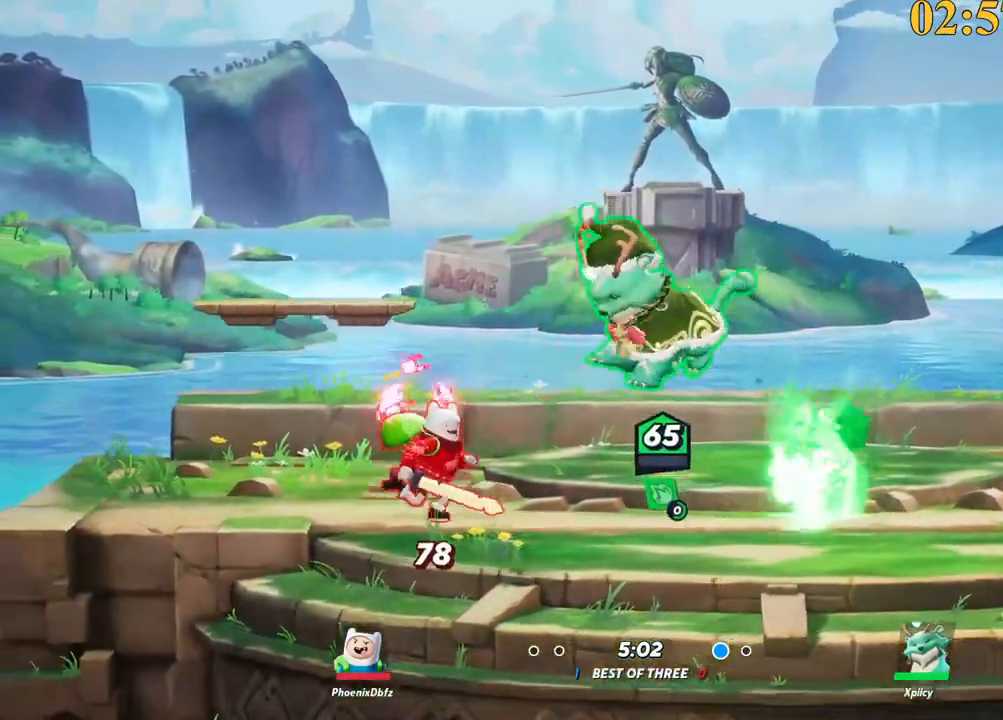
{"keys": ["a", "p", "s"], "events": [[117, "space", "down"], [167, "backslash", "up"], [250, "a", "down"], [250, "d", "up"], [250, "space", "up"], [300, "p", "down"], [400, "s", "down"]]}
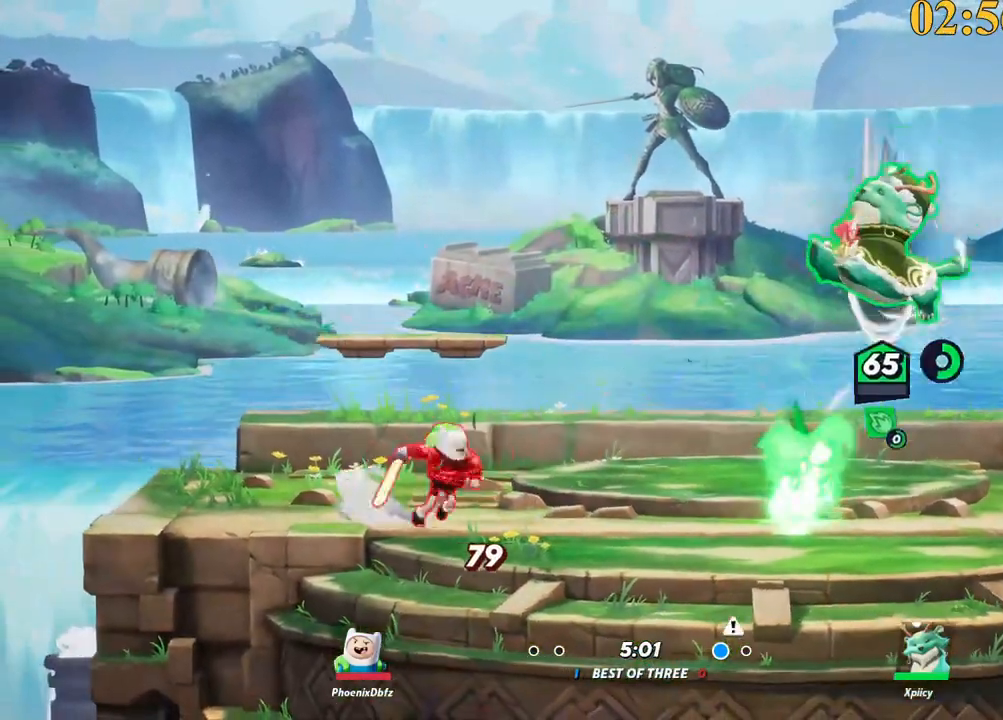
{"keys": ["a"], "events": [[350, "p", "up"], [483, "s", "up"]]}
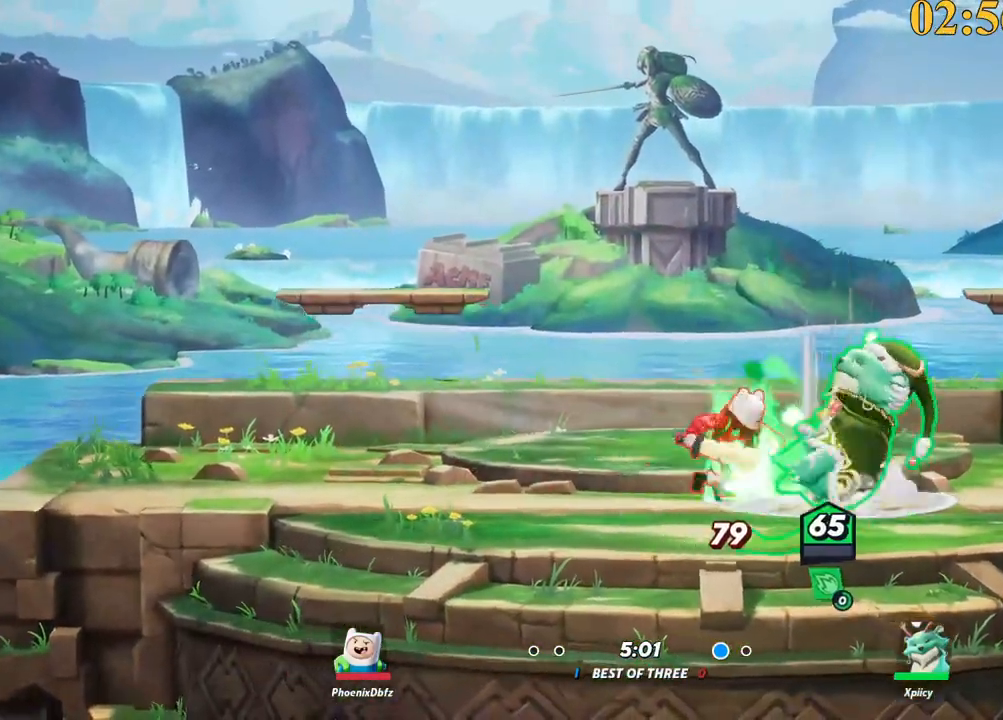
{"keys": ["a", "backspace", "w"], "events": [[217, "backslash", "down"], [400, "backslash", "up"], [450, "backspace", "down"], [450, "w", "down"]]}
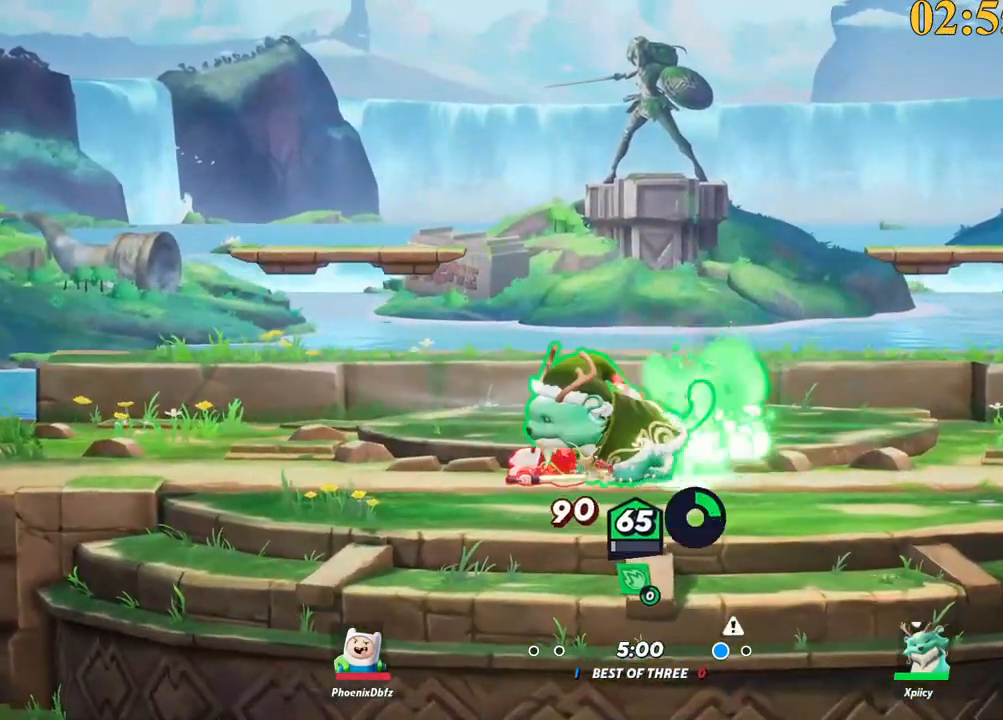
{"keys": ["a", "w"], "events": [[100, "backspace", "up"]]}
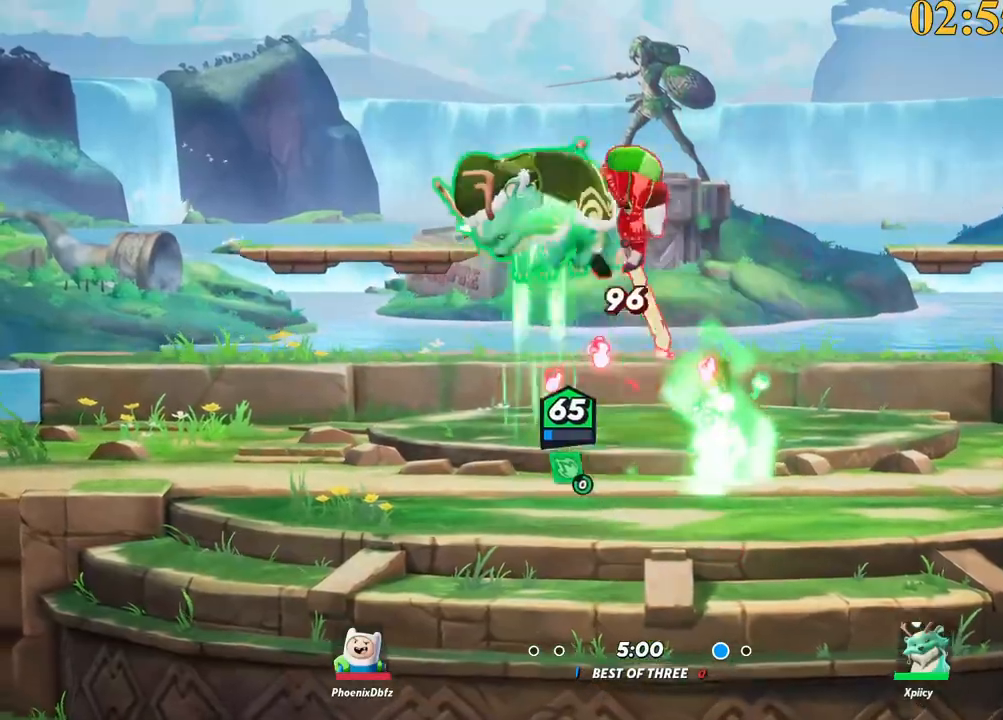
{"keys": ["d", "x"], "events": [[17, "backslash", "down"], [150, "space", "down"], [200, "backslash", "up"], [200, "d", "down"], [250, "a", "up"], [250, "w", "up"], [283, "space", "up"], [433, "space", "down"], [433, "x", "down"], [467, "space", "up"]]}
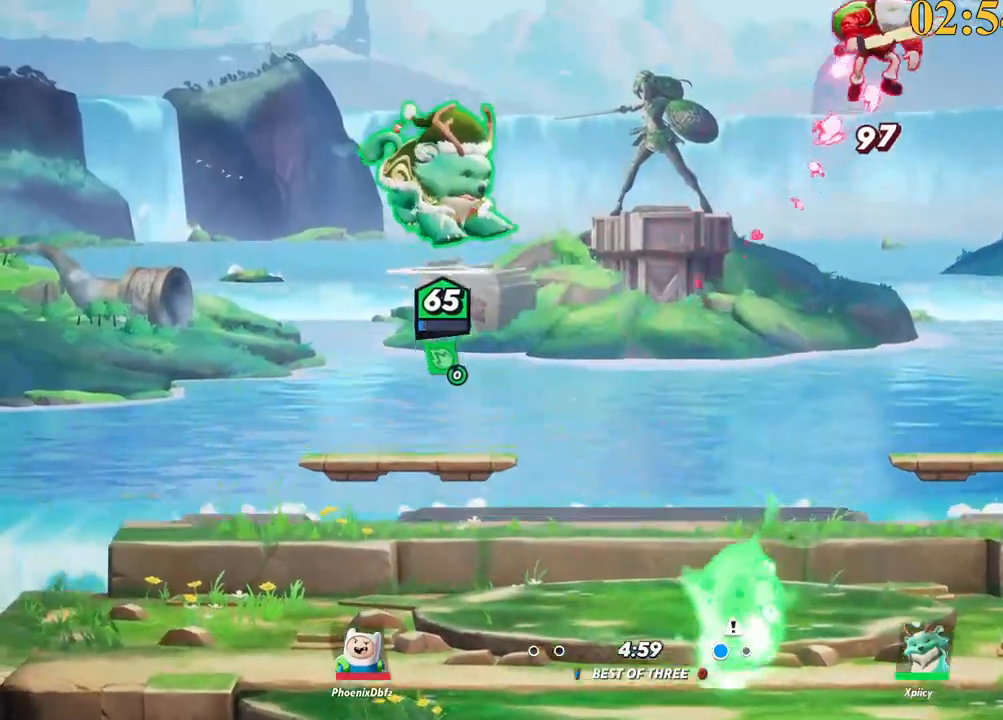
{"keys": ["d"], "events": [[17, "x", "up"], [117, "s", "down"], [250, "a", "down"], [350, "a", "up"], [433, "s", "up"]]}
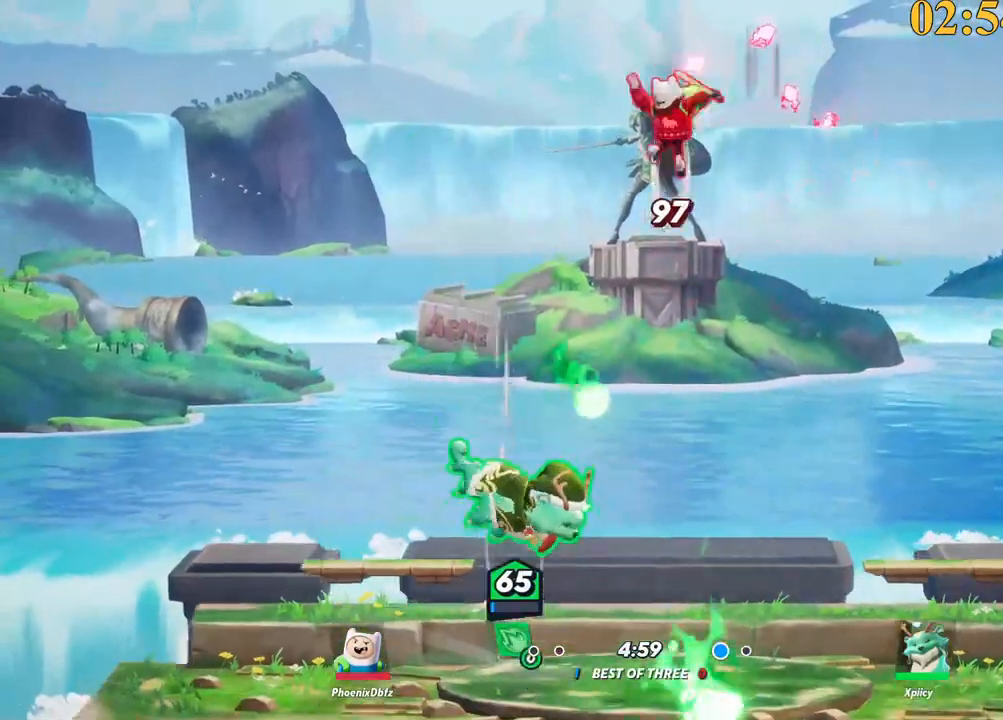
{"keys": ["a", "d", "w"], "events": [[33, "semicolon", "down"], [33, "w", "down"], [117, "semicolon", "up"], [167, "d", "up"], [217, "a", "down"], [500, "d", "down"]]}
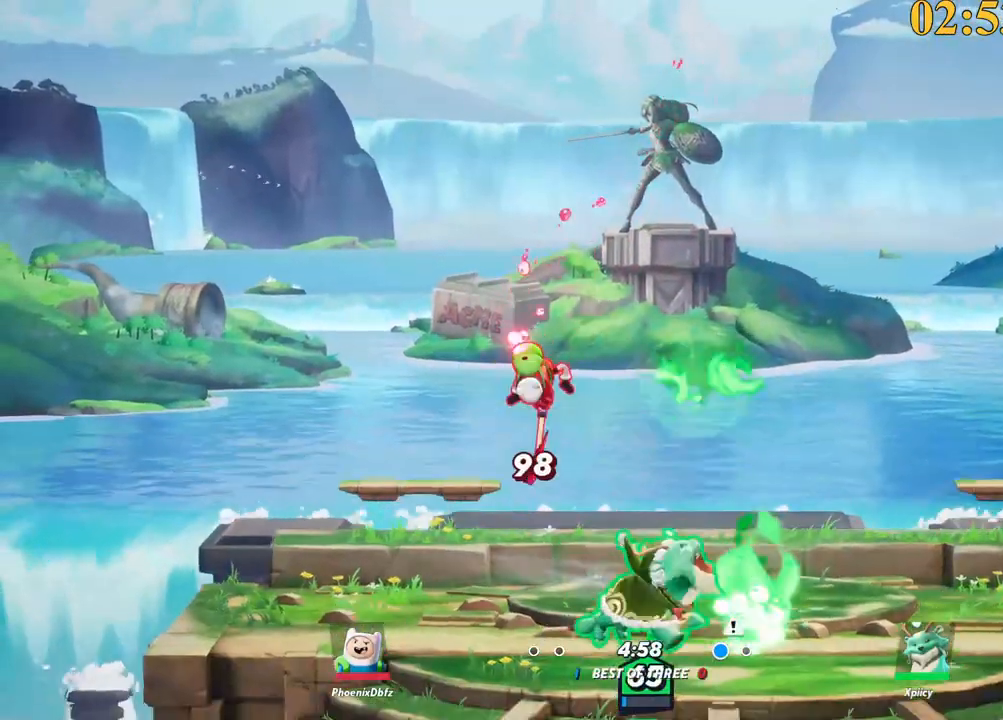
{"keys": ["d", "space"], "events": [[50, "a", "up"], [100, "backslash", "down"], [100, "w", "up"], [283, "space", "down"], [367, "backslash", "up"], [417, "space", "up"], [467, "space", "down"]]}
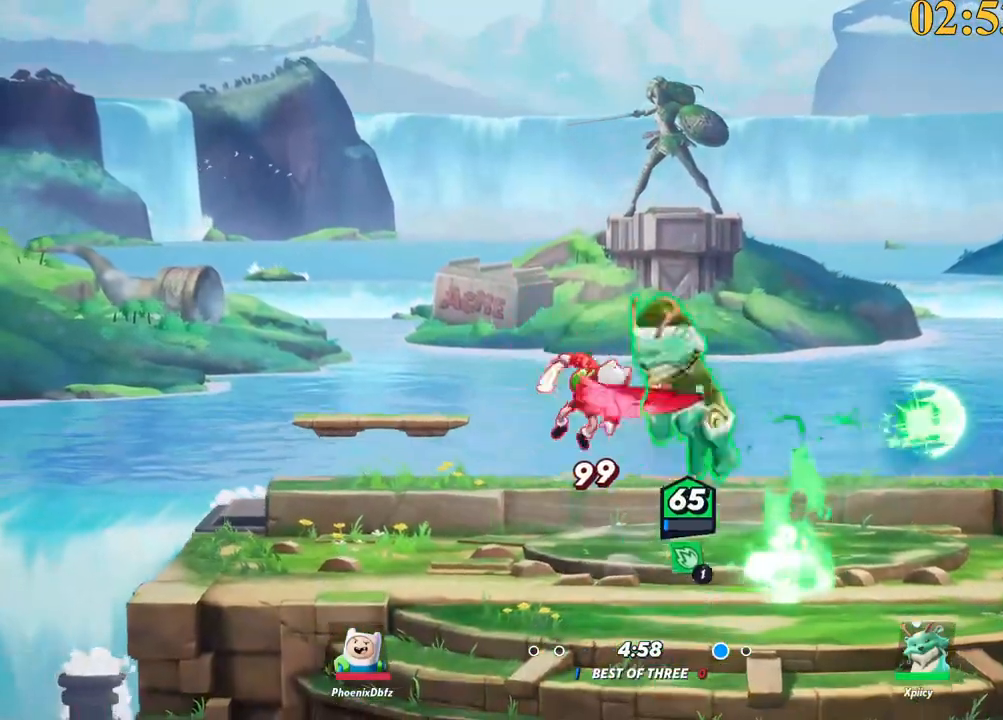
{"keys": ["d"], "events": [[17, "a", "down"], [17, "d", "up"], [17, "p", "down"], [17, "space", "up"], [150, "a", "up"], [150, "p", "up"], [150, "s", "down"], [250, "d", "down"], [283, "s", "up"]]}